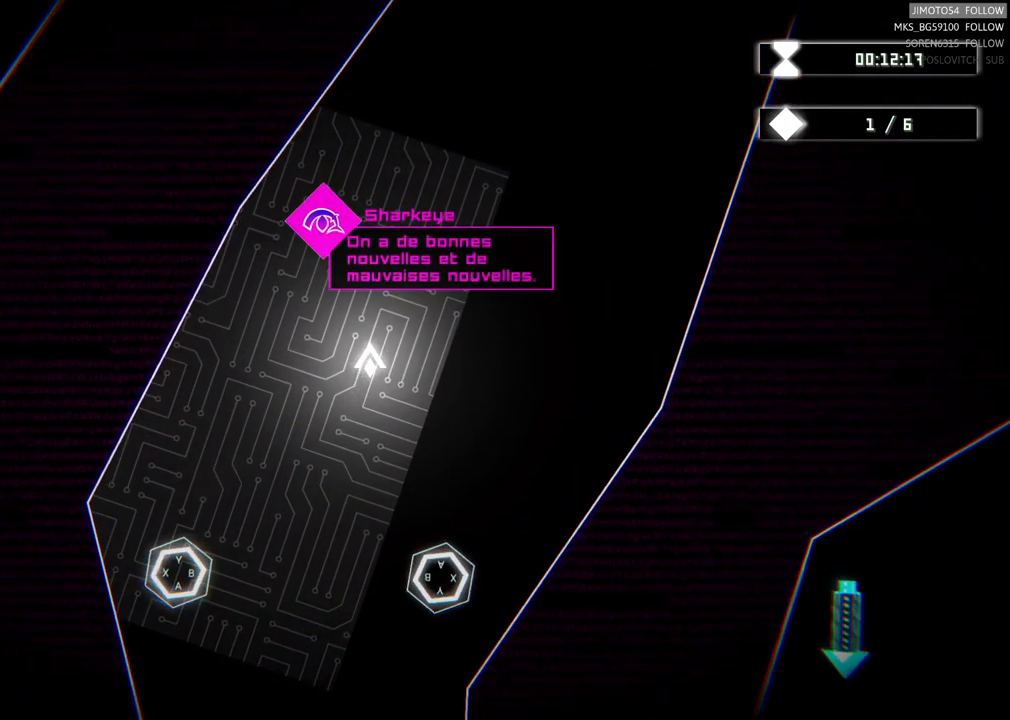
Gameplay with a controller (Xbox layout); each line is a JSON object with the inputs held at the frame after it. "events" lists button and stick changes between this image and that frame as [ms after this image, input, new state], when the widget could be followed in between.
{"buttons": [], "left_stick": "center", "right_stick": "center", "events": []}
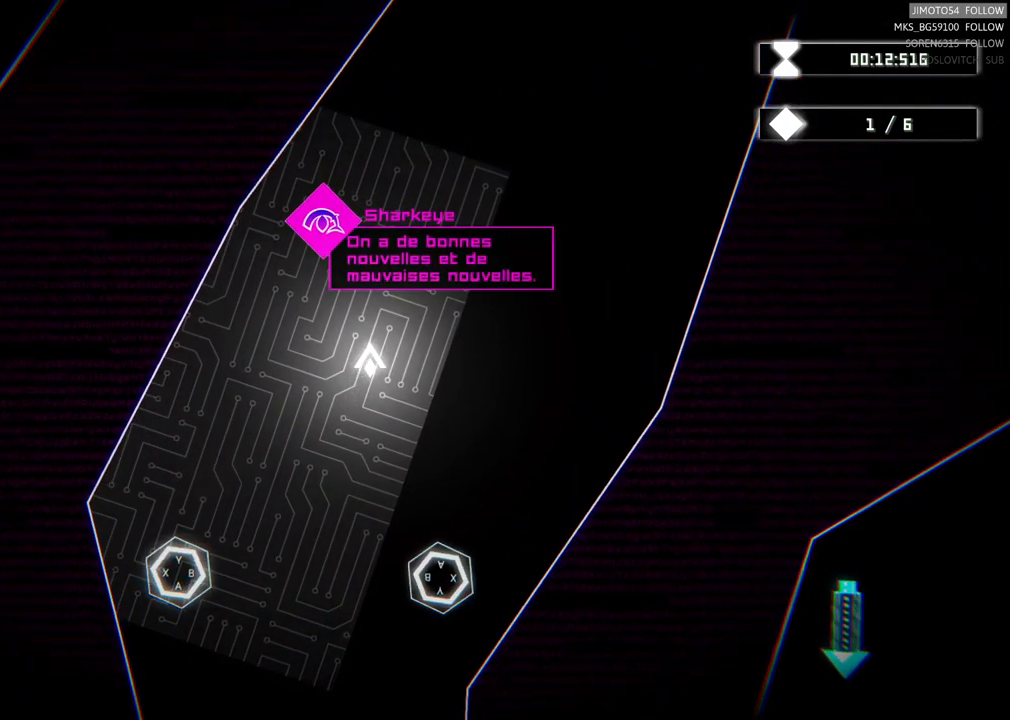
{"buttons": [], "left_stick": "down-left", "right_stick": "center", "events": [[384, "left_stick", "down-left"]]}
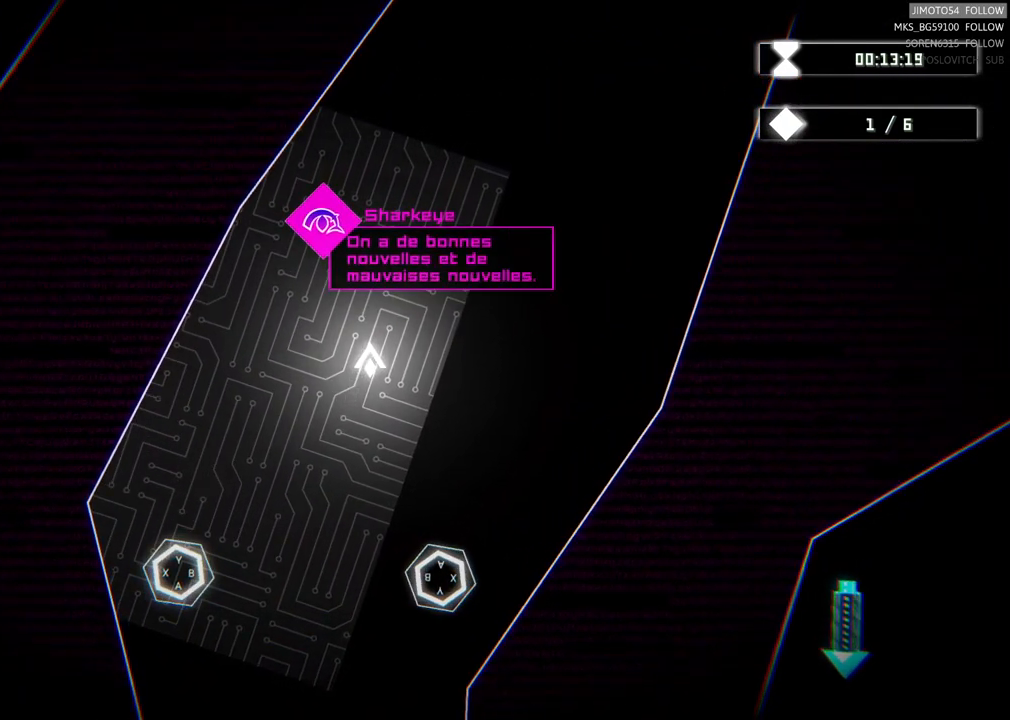
{"buttons": [], "left_stick": "down-left", "right_stick": "center", "events": []}
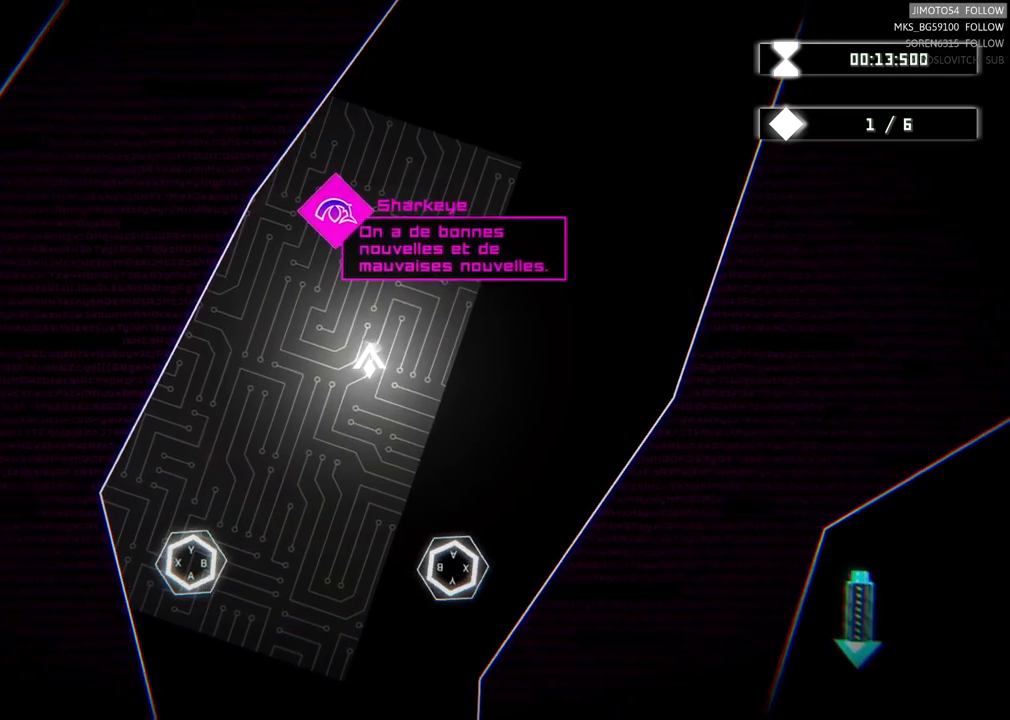
{"buttons": [], "left_stick": "down-left", "right_stick": "center", "events": []}
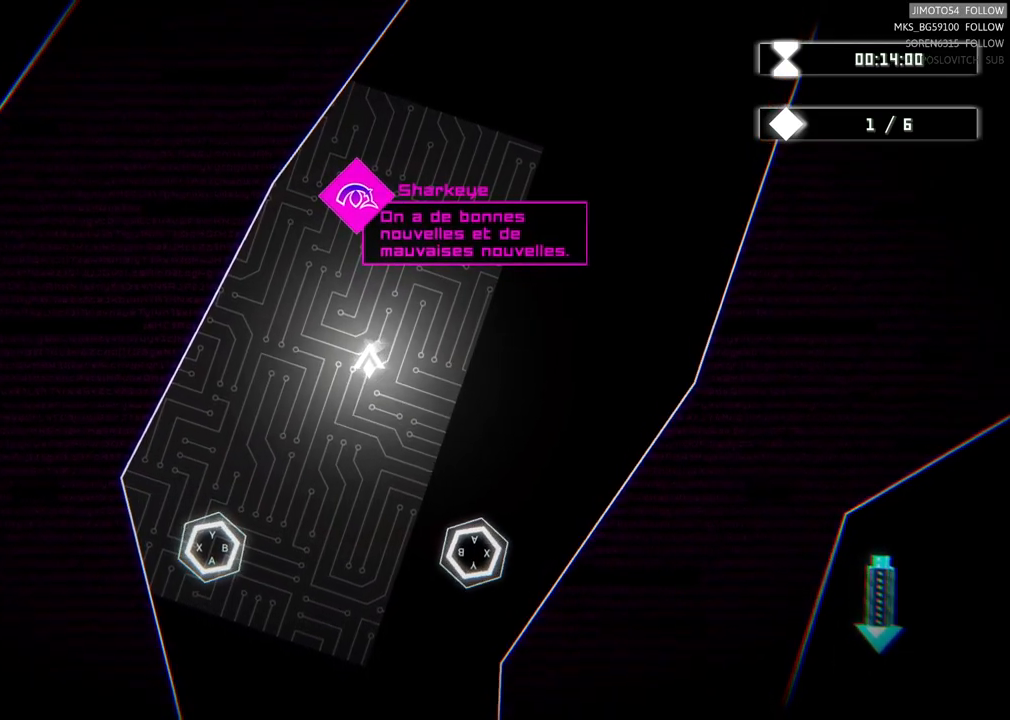
{"buttons": [], "left_stick": "down-left", "right_stick": "center", "events": []}
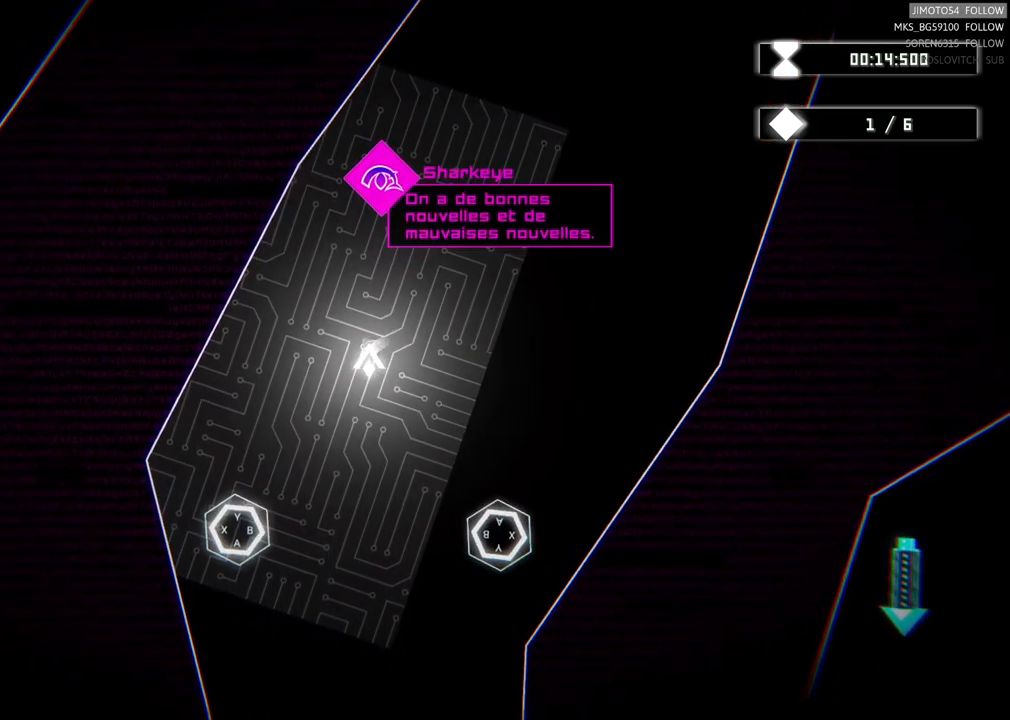
{"buttons": [], "left_stick": "down-left", "right_stick": "center", "events": []}
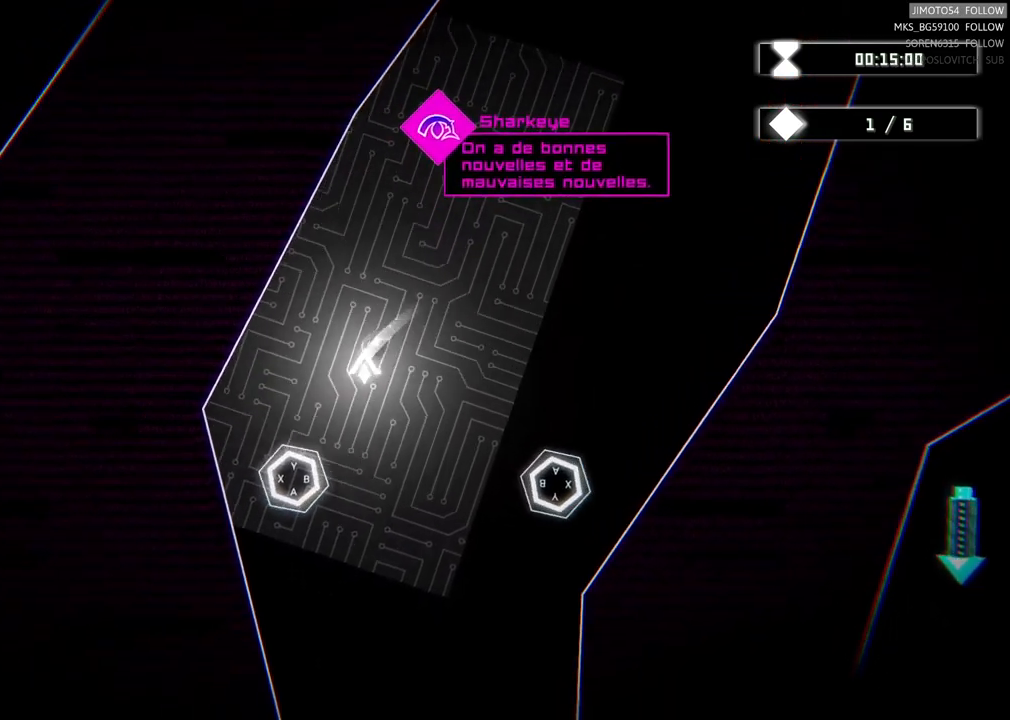
{"buttons": ["B"], "left_stick": "center", "right_stick": "center", "events": [[317, "left_stick", "center"], [500, "B", "down"]]}
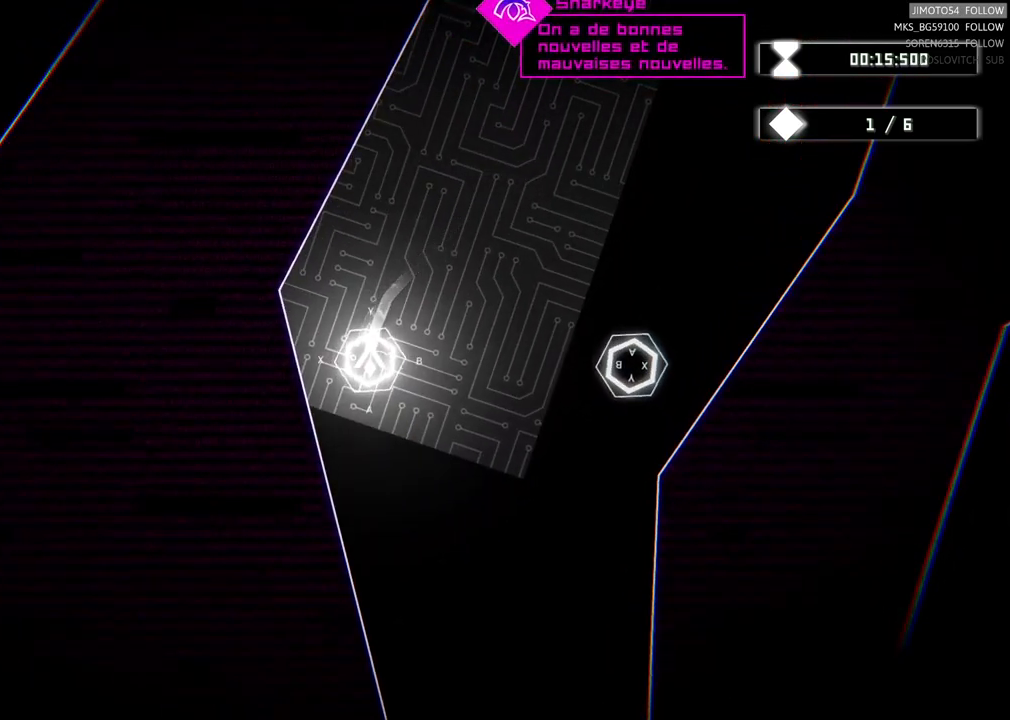
{"buttons": [], "left_stick": "center", "right_stick": "center", "events": [[167, "B", "up"]]}
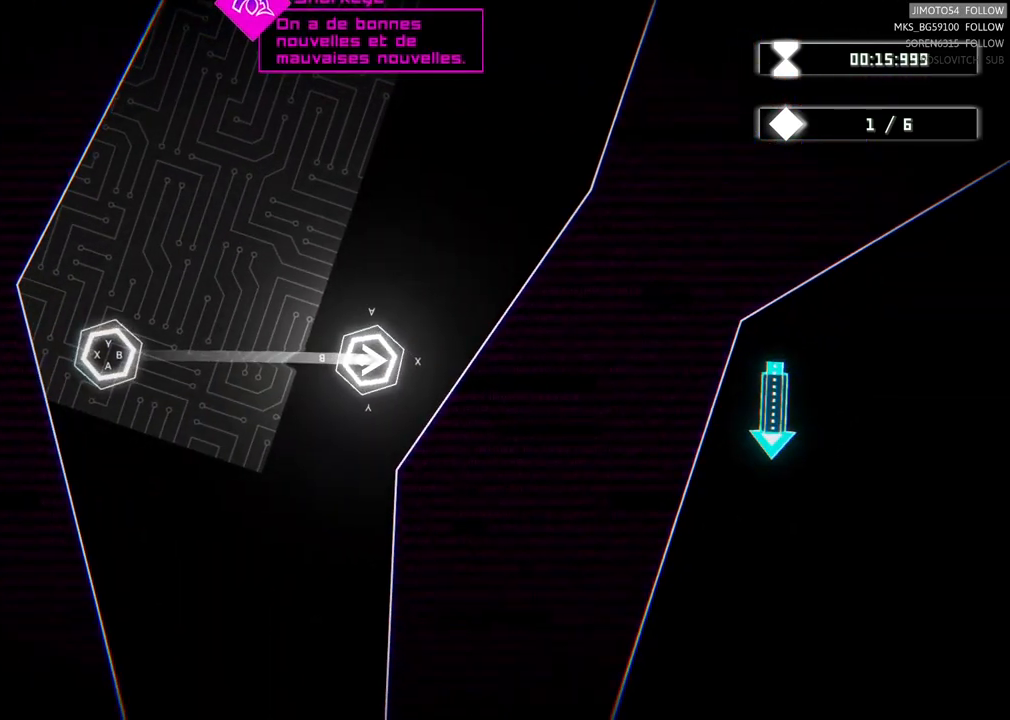
{"buttons": [], "left_stick": "center", "right_stick": "center", "events": [[50, "Y", "down"], [233, "Y", "up"]]}
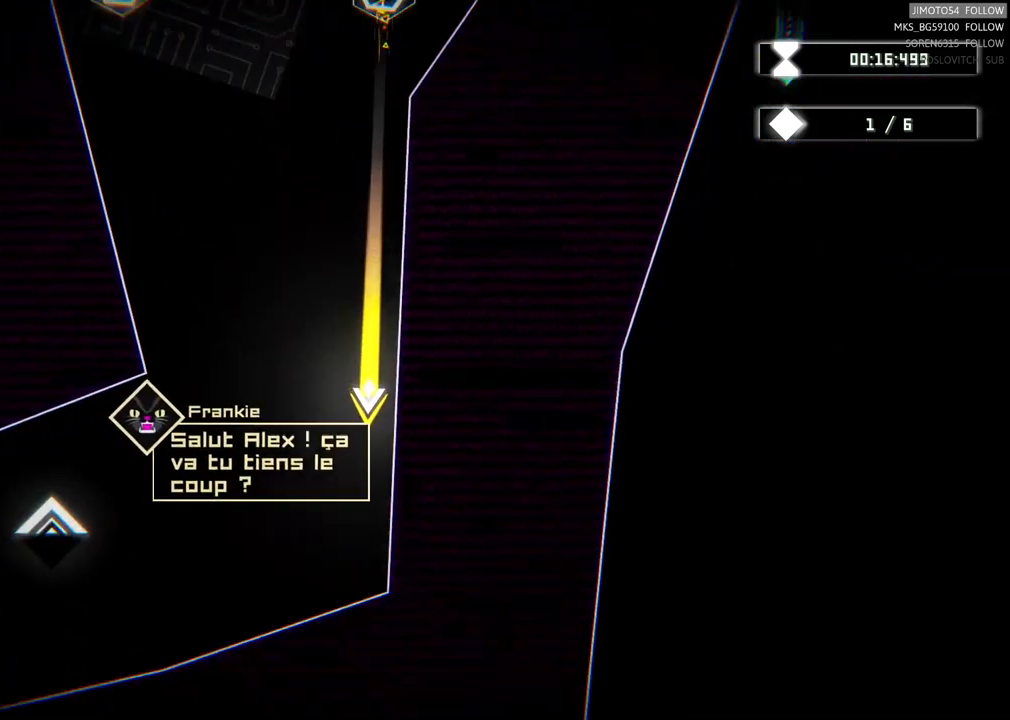
{"buttons": [], "left_stick": "center", "right_stick": "center", "events": []}
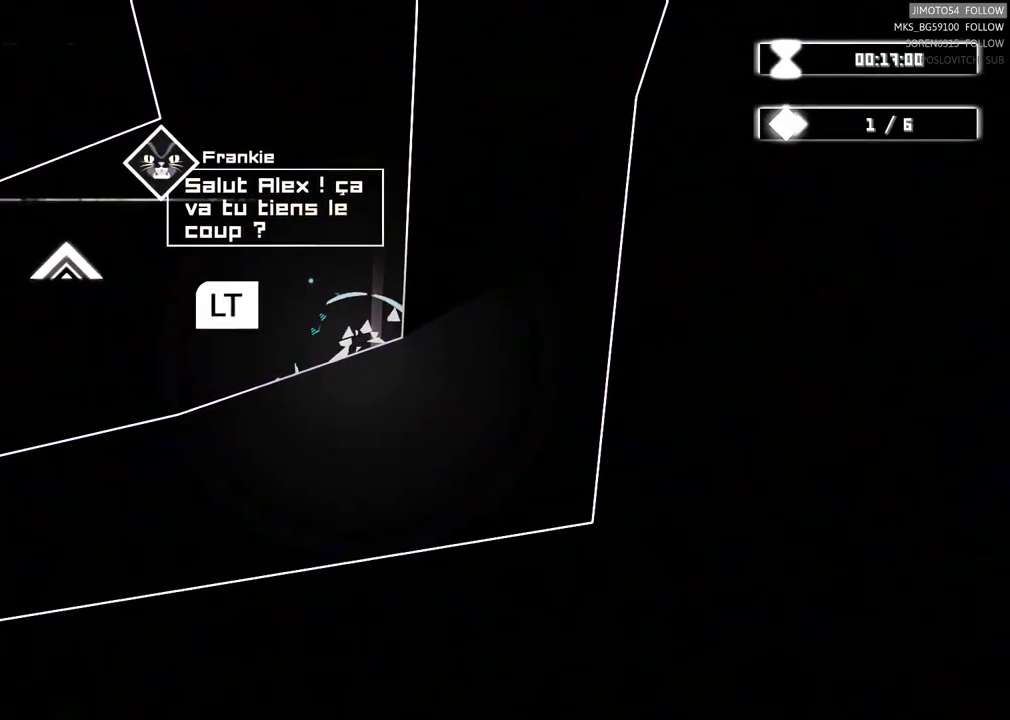
{"buttons": ["A"], "left_stick": "center", "right_stick": "center", "events": [[350, "A", "down"]]}
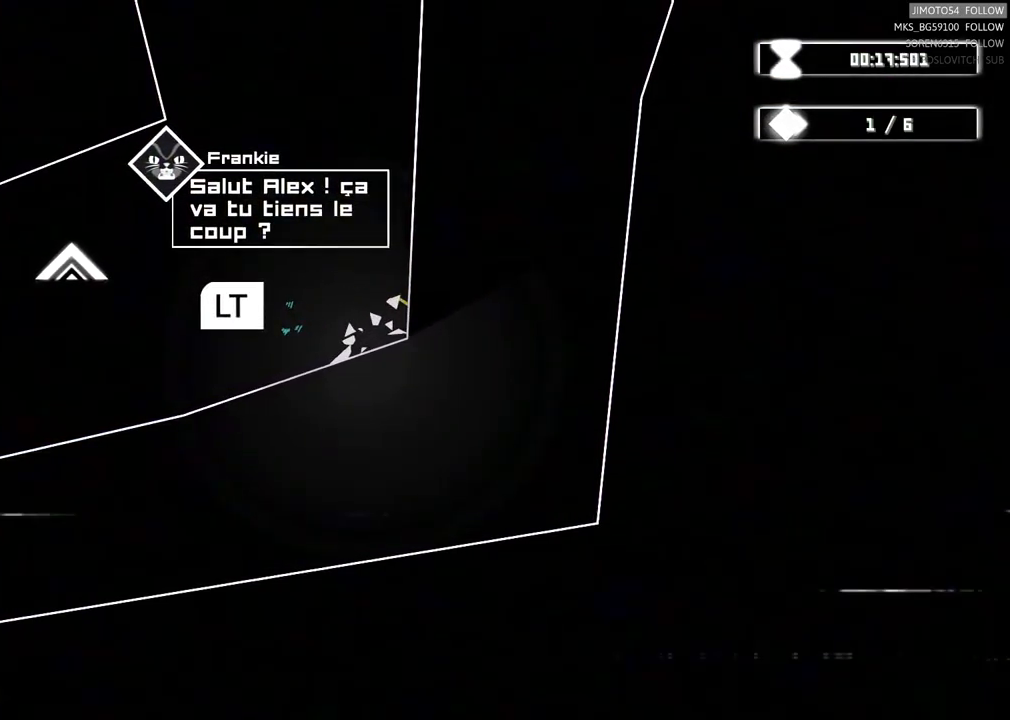
{"buttons": ["L2"], "left_stick": "center", "right_stick": "center", "events": [[50, "A", "up"], [367, "L2", "down"]]}
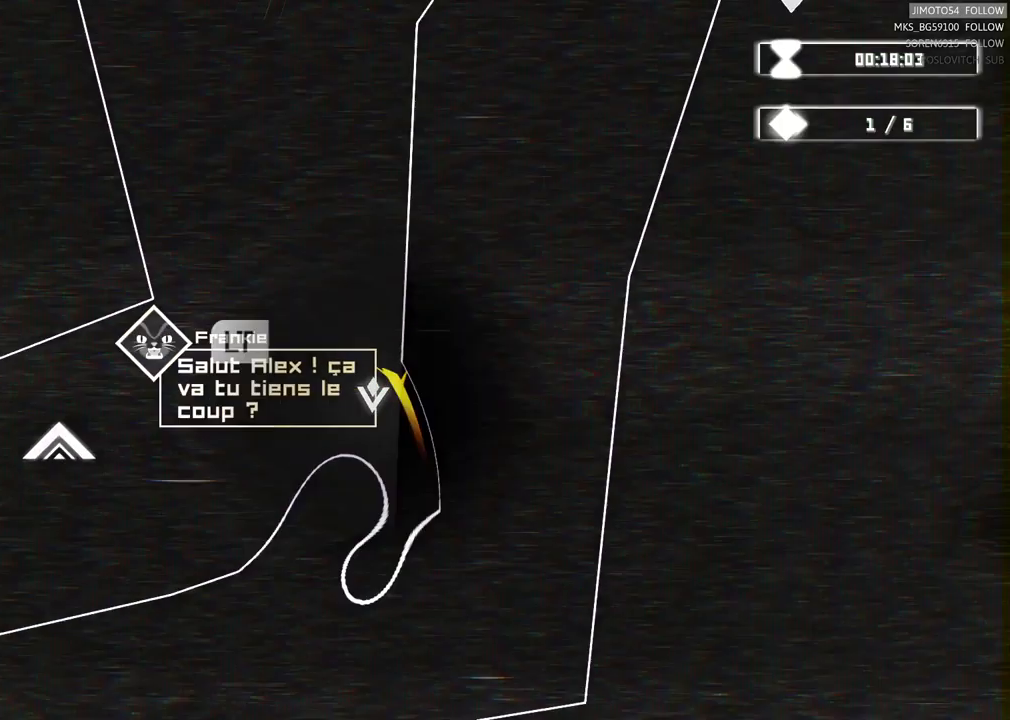
{"buttons": ["L2"], "left_stick": "center", "right_stick": "center", "events": []}
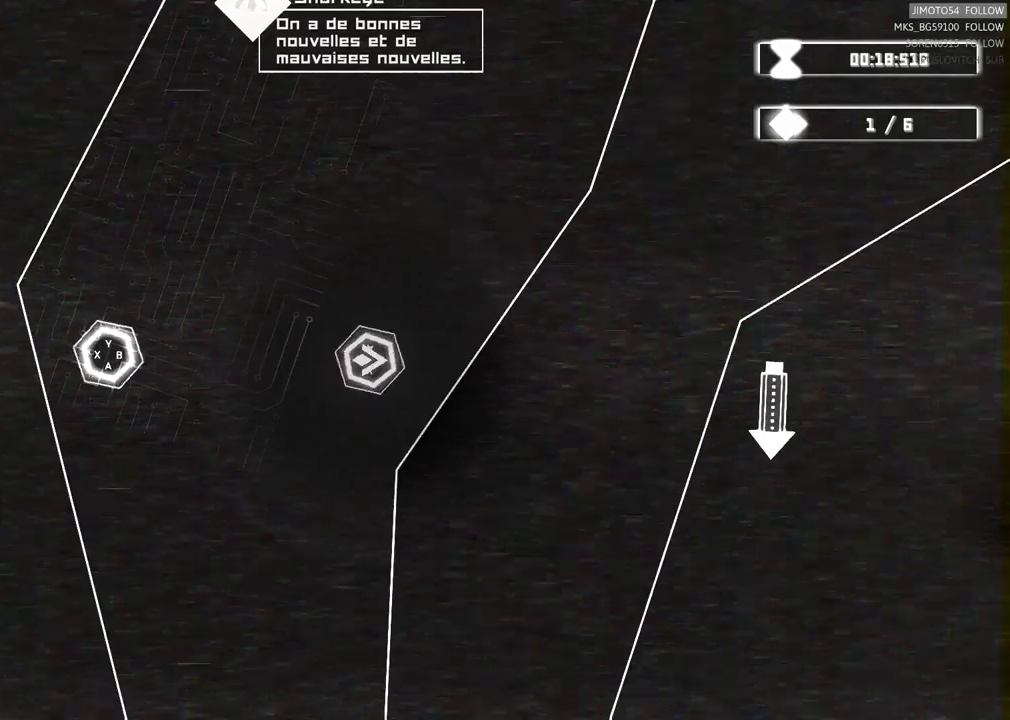
{"buttons": [], "left_stick": "center", "right_stick": "center", "events": [[17, "L2", "up"]]}
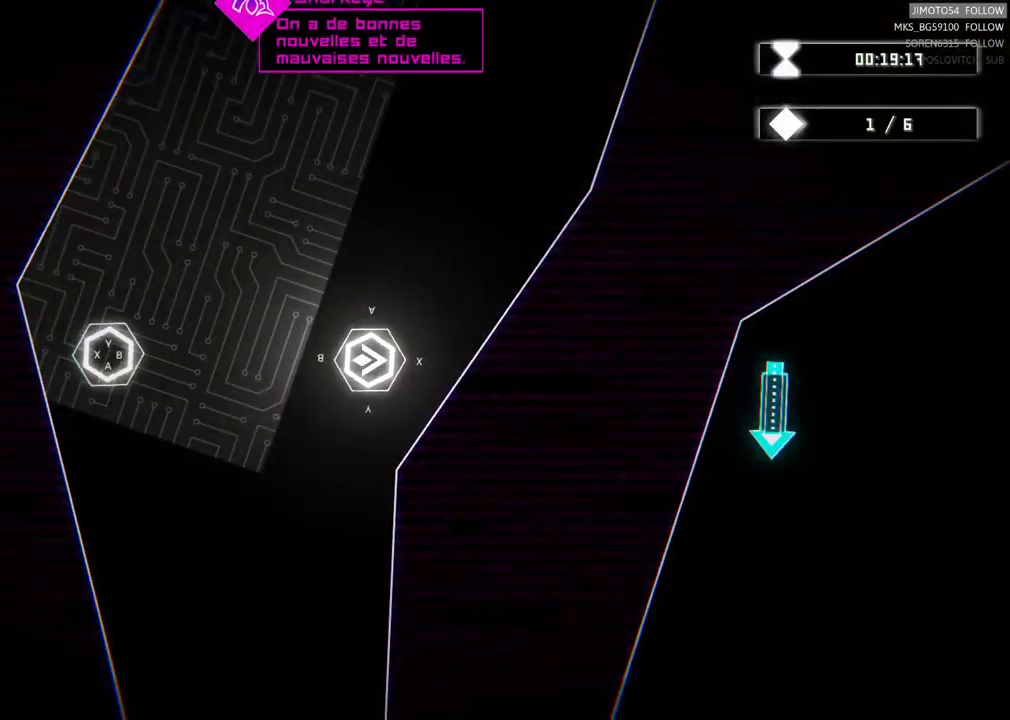
{"buttons": [], "left_stick": "center", "right_stick": "center", "events": []}
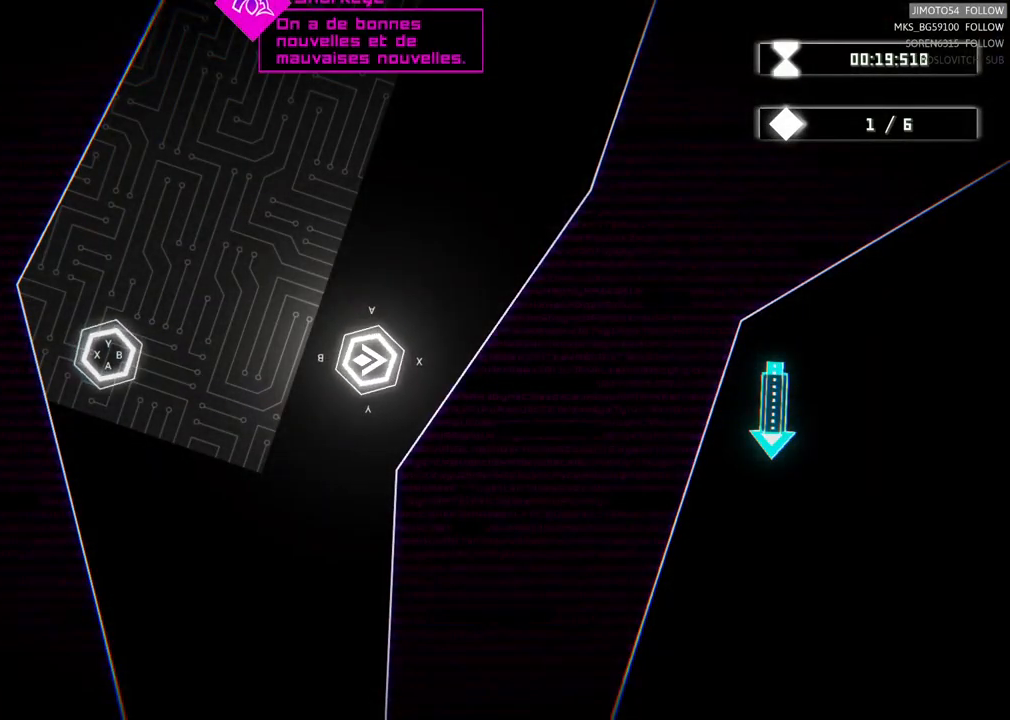
{"buttons": [], "left_stick": "center", "right_stick": "center", "events": []}
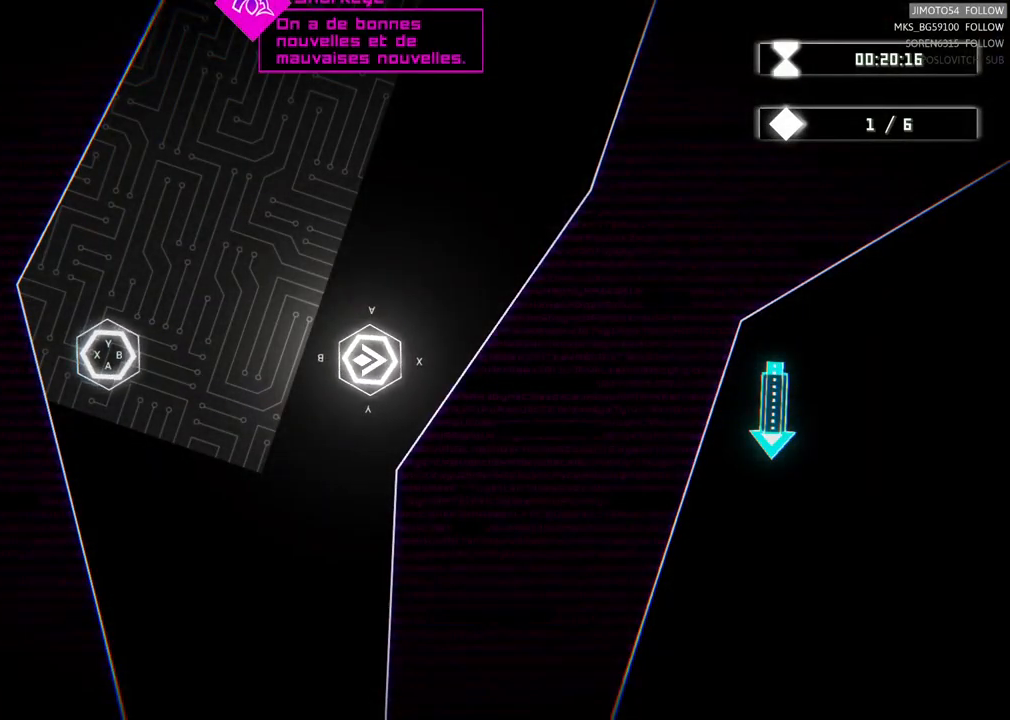
{"buttons": [], "left_stick": "center", "right_stick": "center", "events": []}
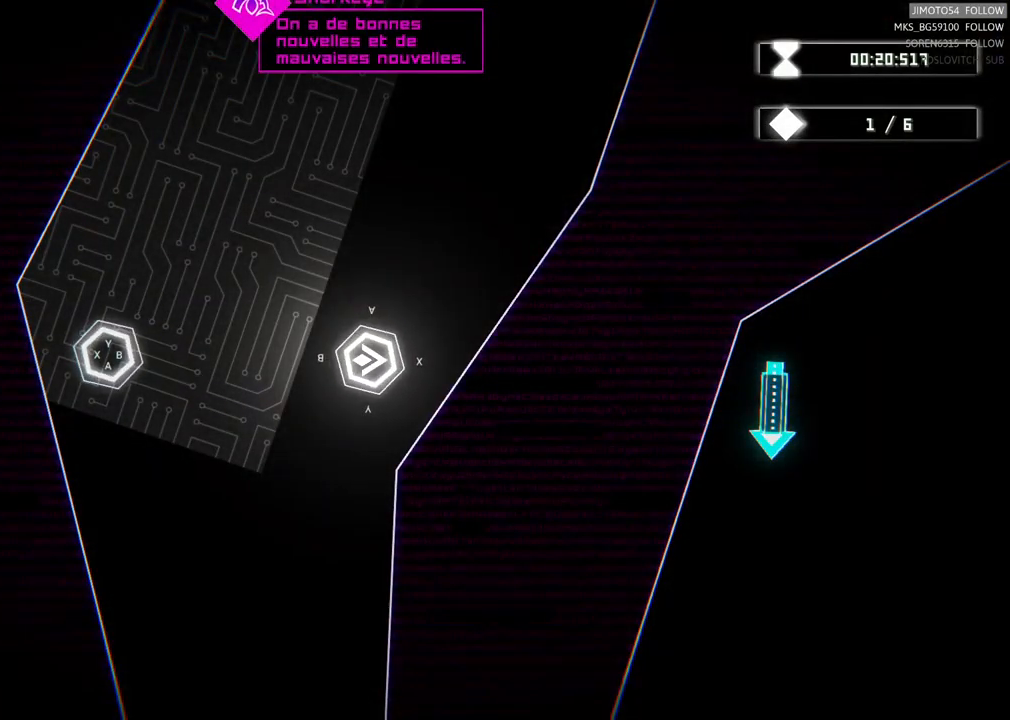
{"buttons": [], "left_stick": "center", "right_stick": "center", "events": [[167, "A", "down"], [250, "A", "up"]]}
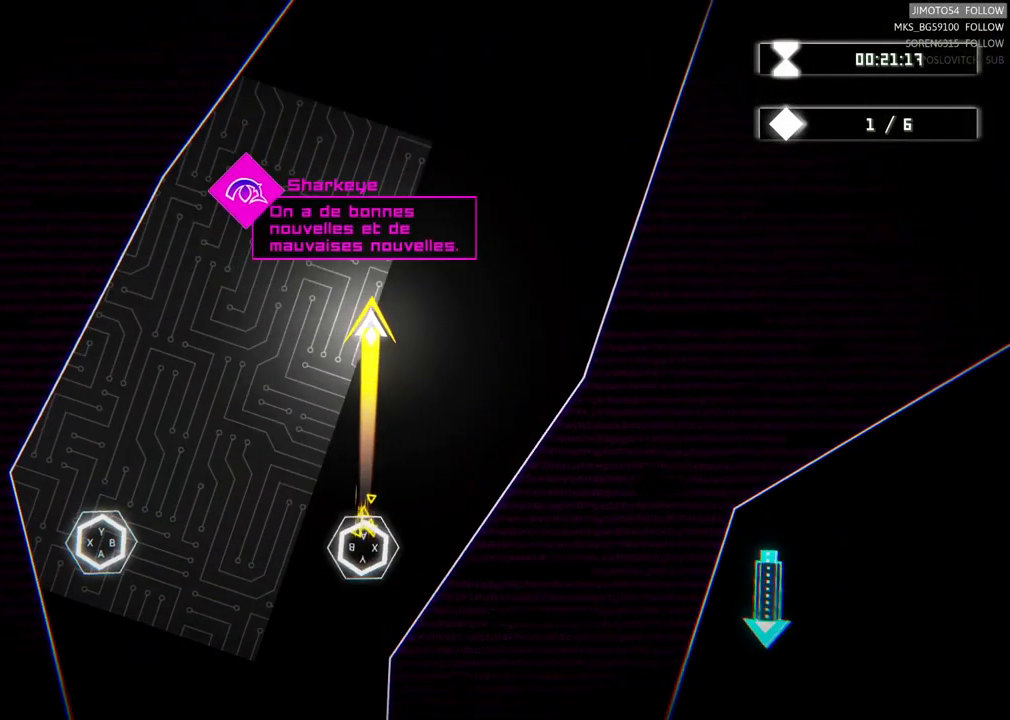
{"buttons": [], "left_stick": "center", "right_stick": "center", "events": []}
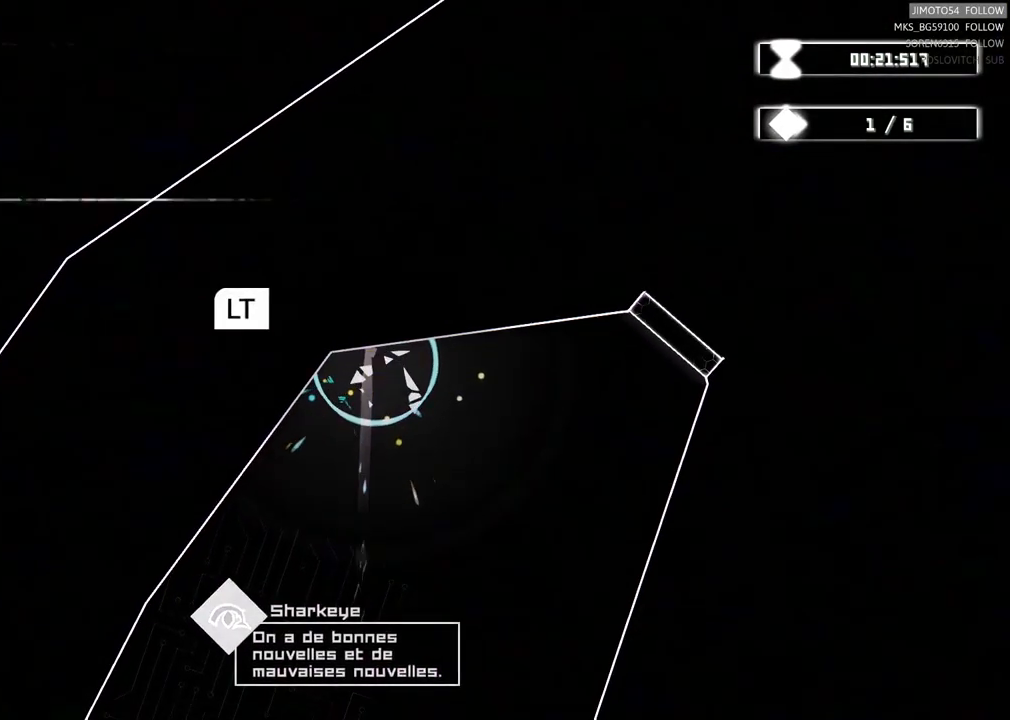
{"buttons": ["L2"], "left_stick": "center", "right_stick": "center", "events": [[267, "L2", "down"]]}
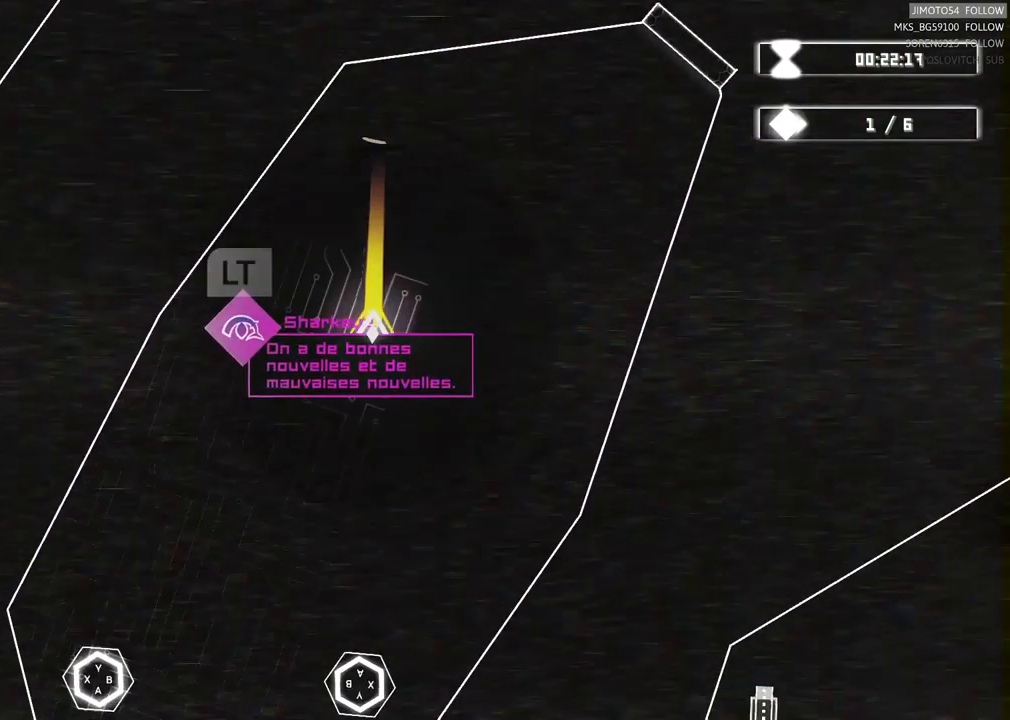
{"buttons": ["L2"], "left_stick": "center", "right_stick": "center", "events": []}
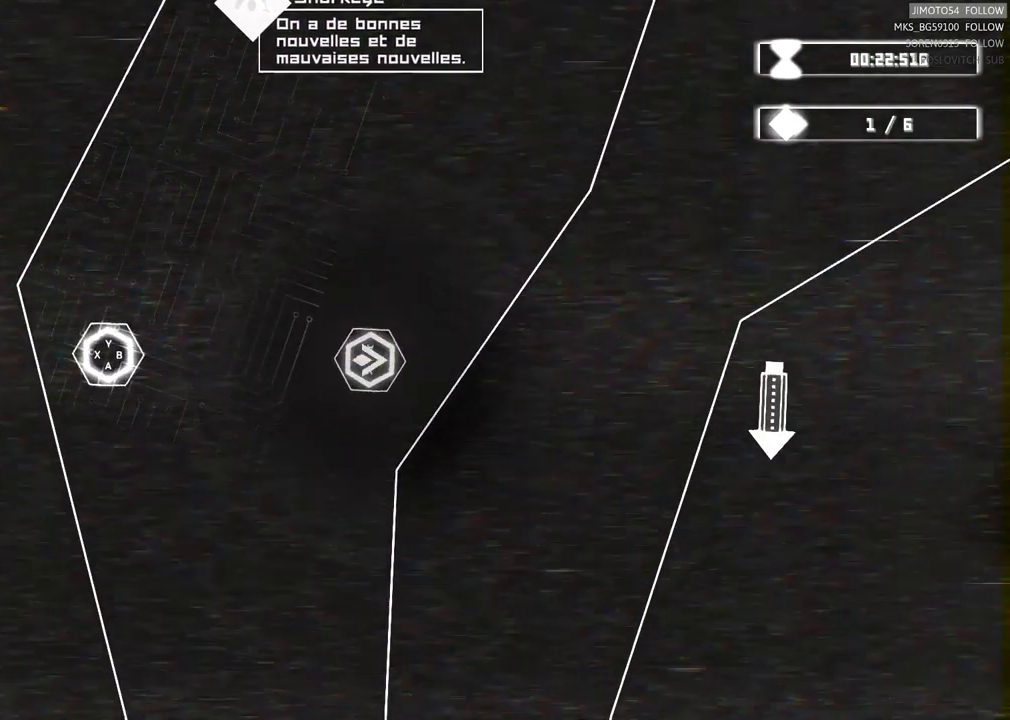
{"buttons": ["L2"], "left_stick": "center", "right_stick": "center", "events": []}
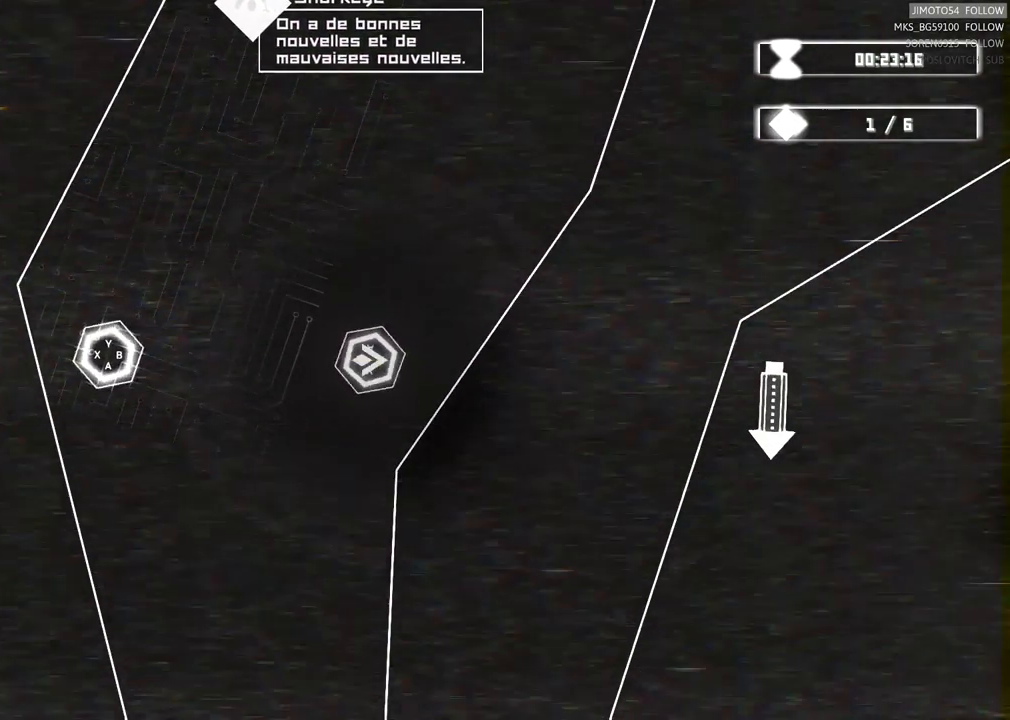
{"buttons": ["L2"], "left_stick": "center", "right_stick": "center", "events": []}
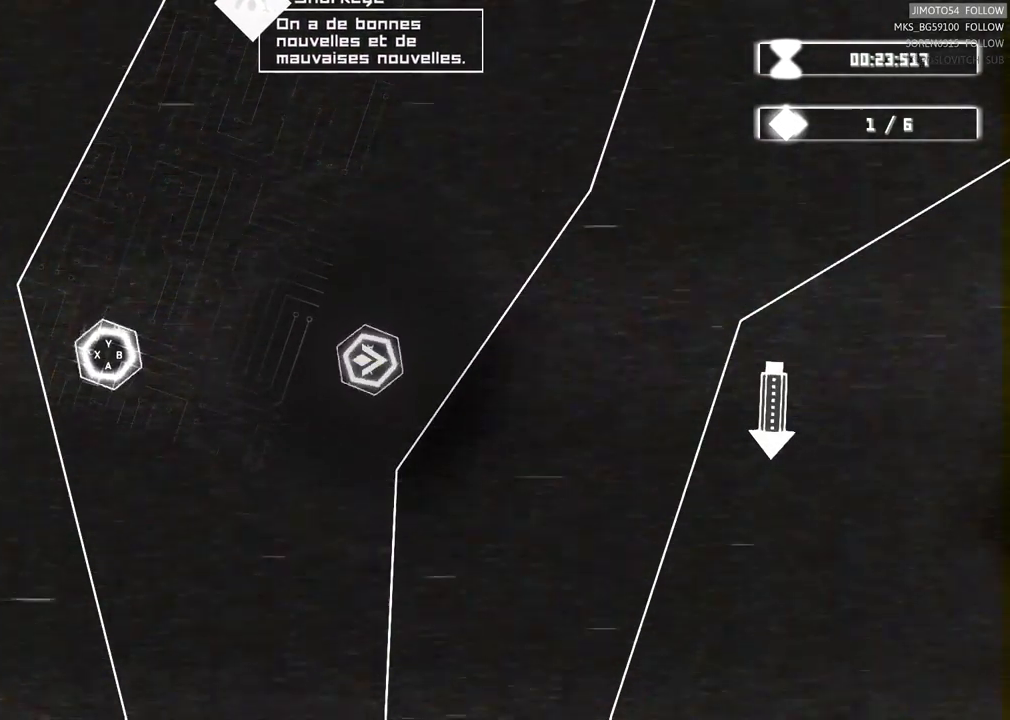
{"buttons": ["L2"], "left_stick": "center", "right_stick": "center", "events": []}
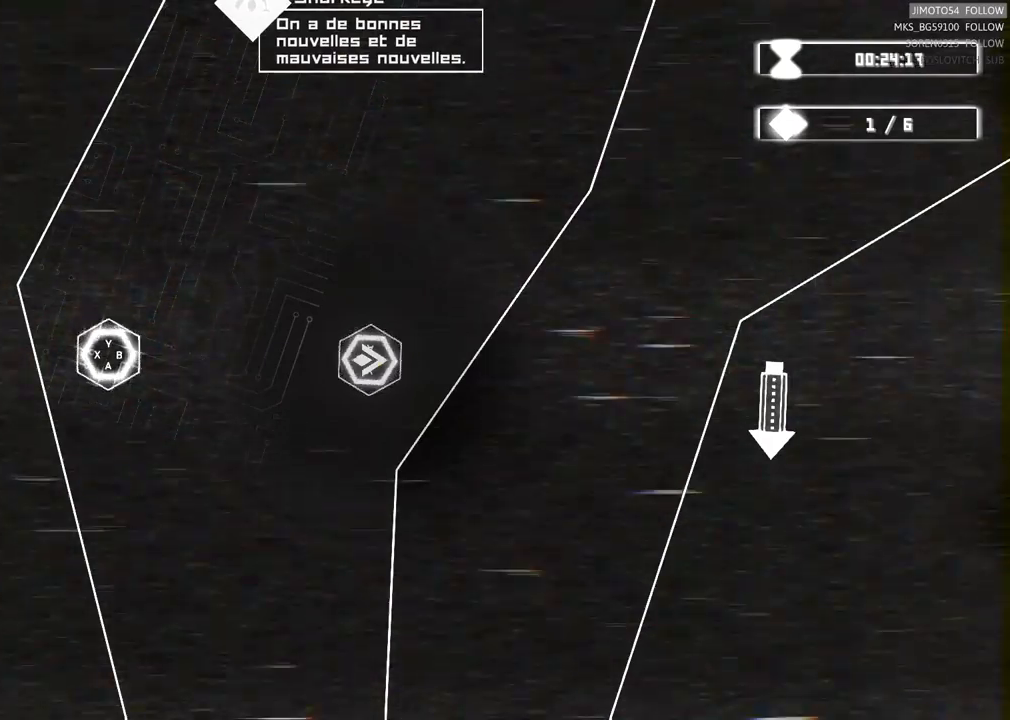
{"buttons": ["L2"], "left_stick": "center", "right_stick": "center", "events": []}
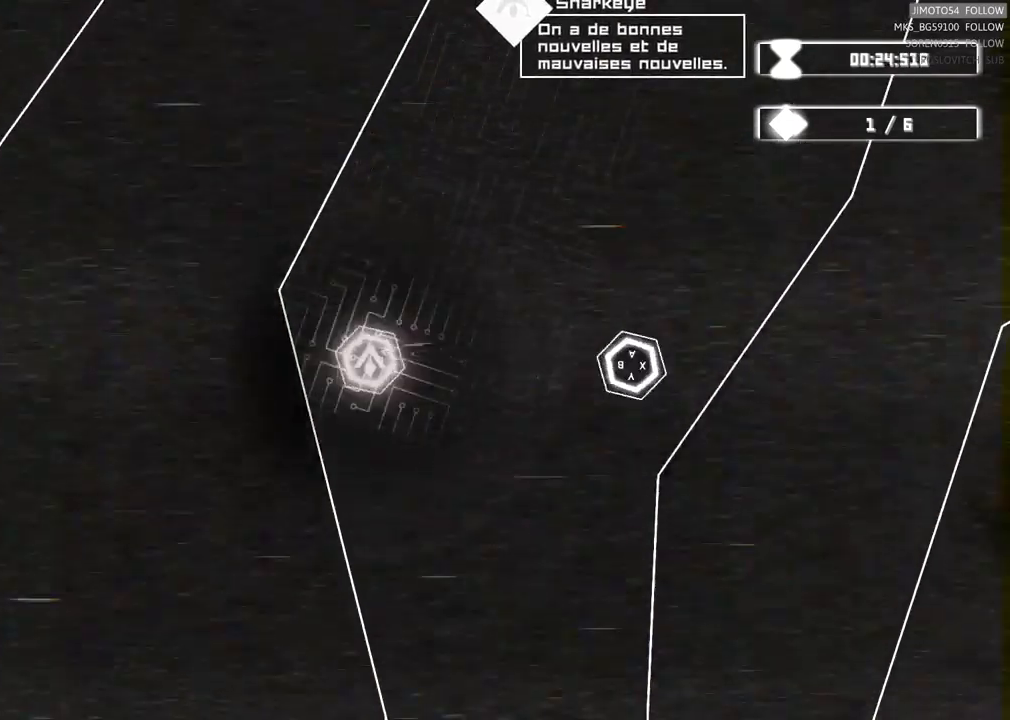
{"buttons": [], "left_stick": "center", "right_stick": "center", "events": [[434, "L2", "up"]]}
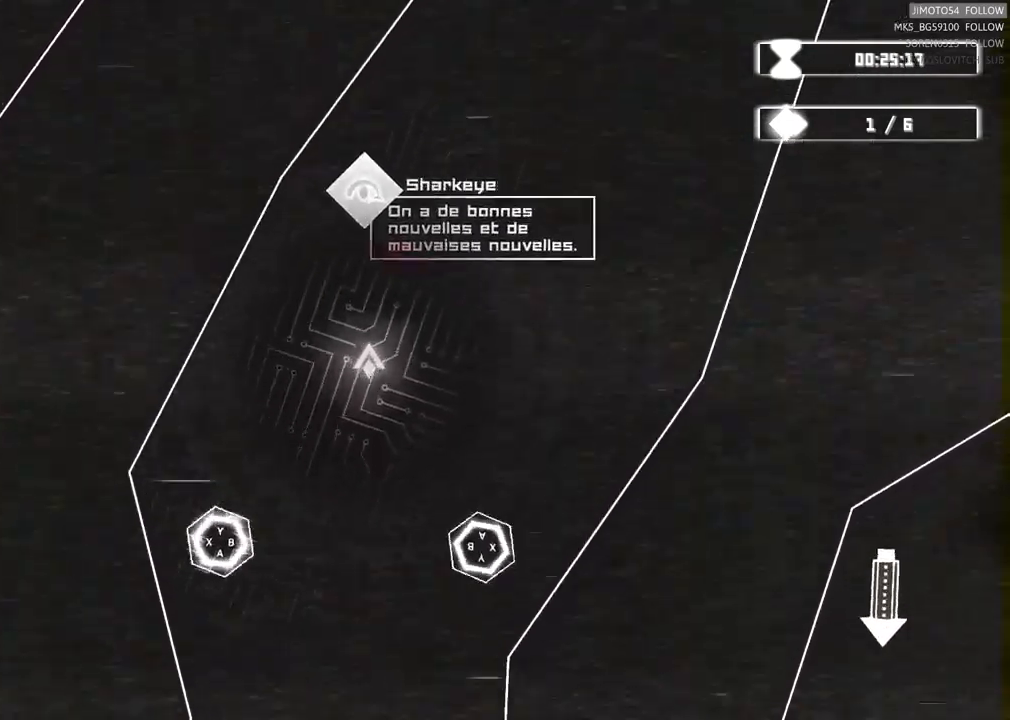
{"buttons": [], "left_stick": "up", "right_stick": "center", "events": [[450, "left_stick", "up"]]}
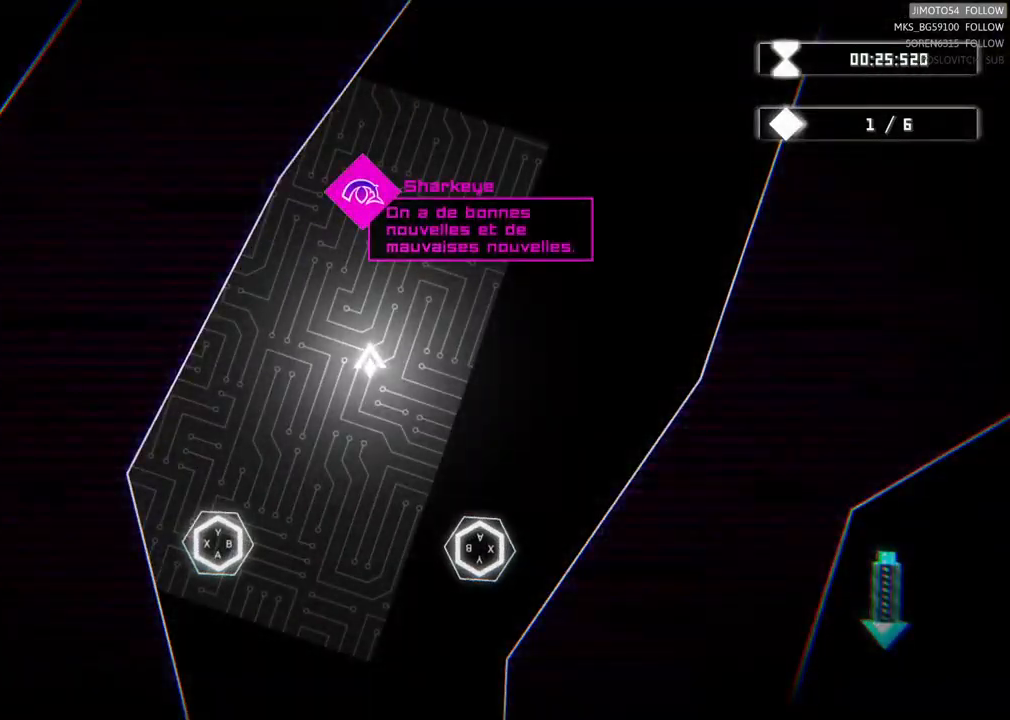
{"buttons": [], "left_stick": "up-right", "right_stick": "center", "events": [[67, "left_stick", "up-right"]]}
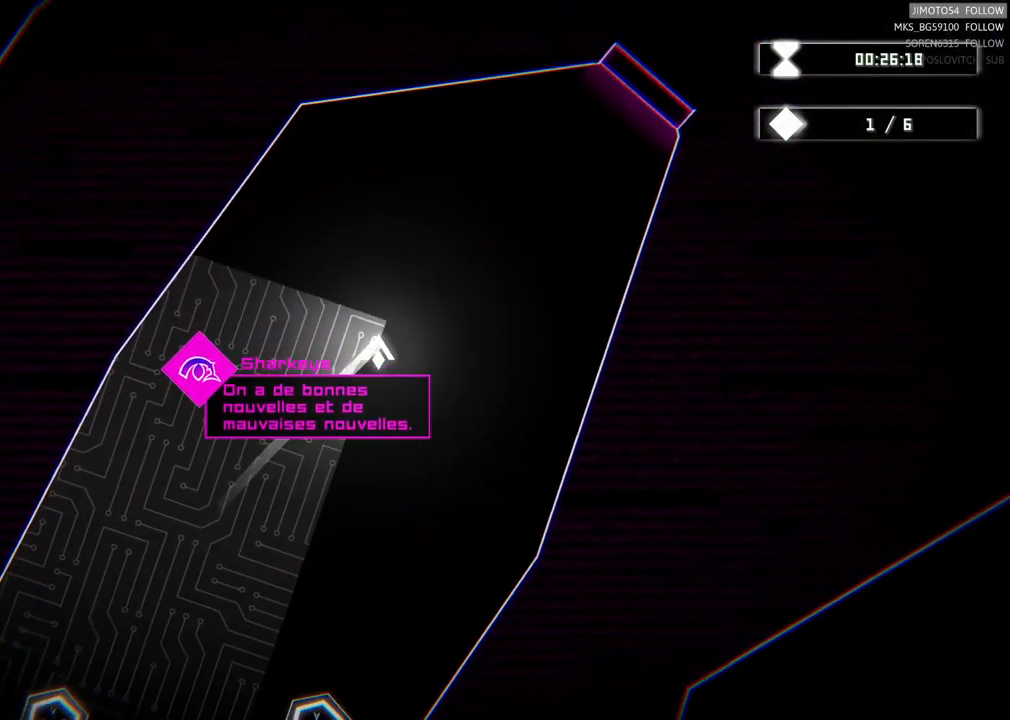
{"buttons": [], "left_stick": "center", "right_stick": "center", "events": [[500, "left_stick", "center"]]}